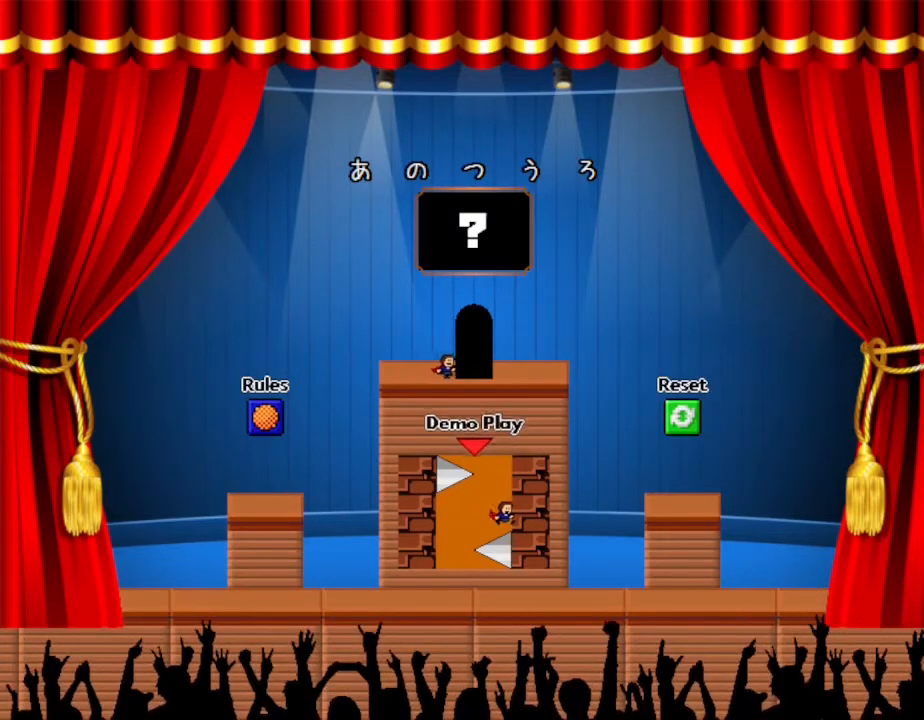
Gameplay with keyboard; each line is a JSON object with the keys held at the frame after it. "events" lists presses ("down") and releases ("up") of "down", "left", "r", "right", "up" and "z" between this image and that frame as [ms after this image, input, new state], when the widget could be followed in between. No other keys are recorded. Mouse input is not recorded. Not read: other_keys.
{"keys": ["right"], "events": []}
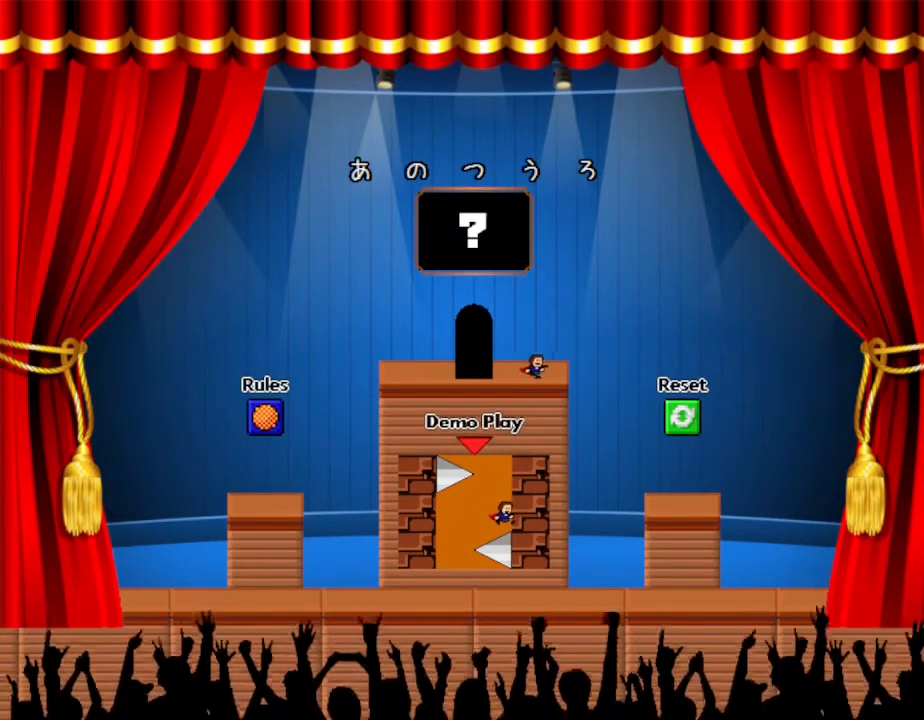
{"keys": ["right"], "events": []}
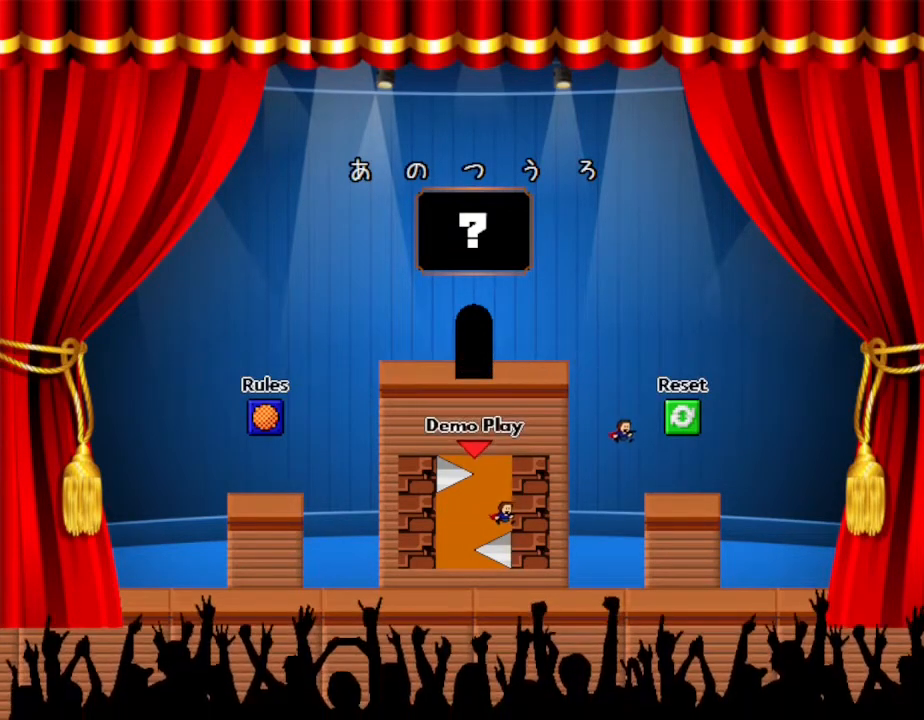
{"keys": ["right"], "events": [[167, "z", "down"], [283, "right", "up"], [283, "z", "up"], [433, "right", "down"]]}
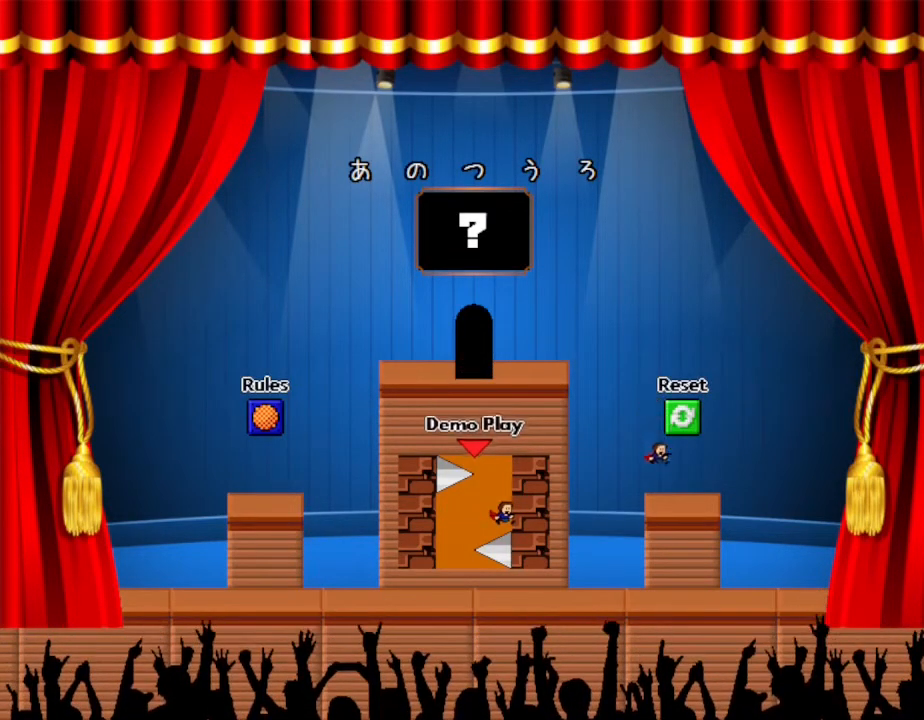
{"keys": [], "events": [[50, "right", "up"], [267, "right", "down"], [383, "right", "up"]]}
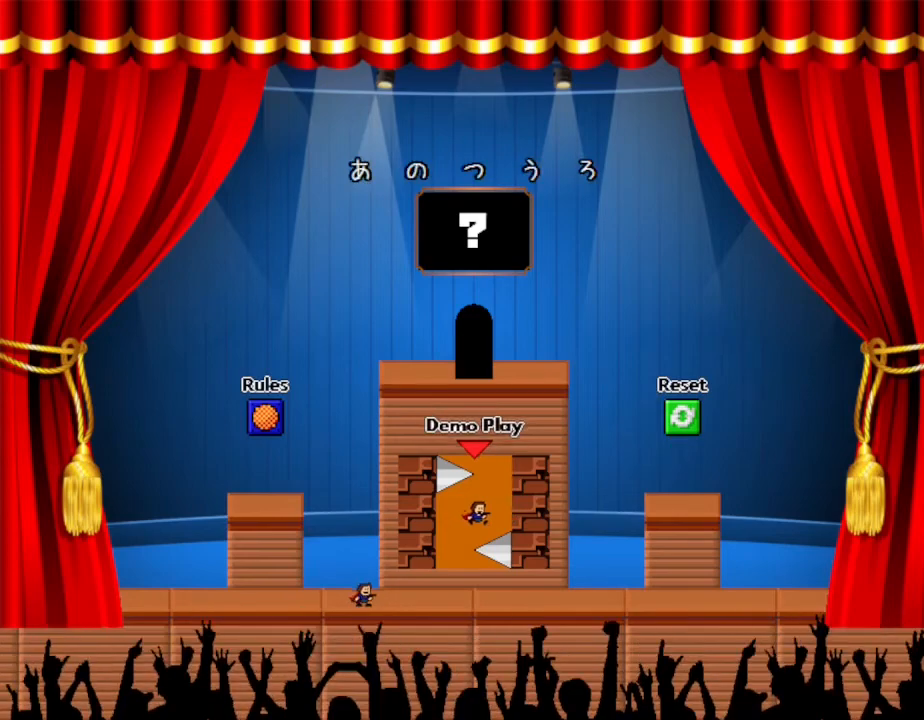
{"keys": ["left"], "events": [[467, "left", "down"]]}
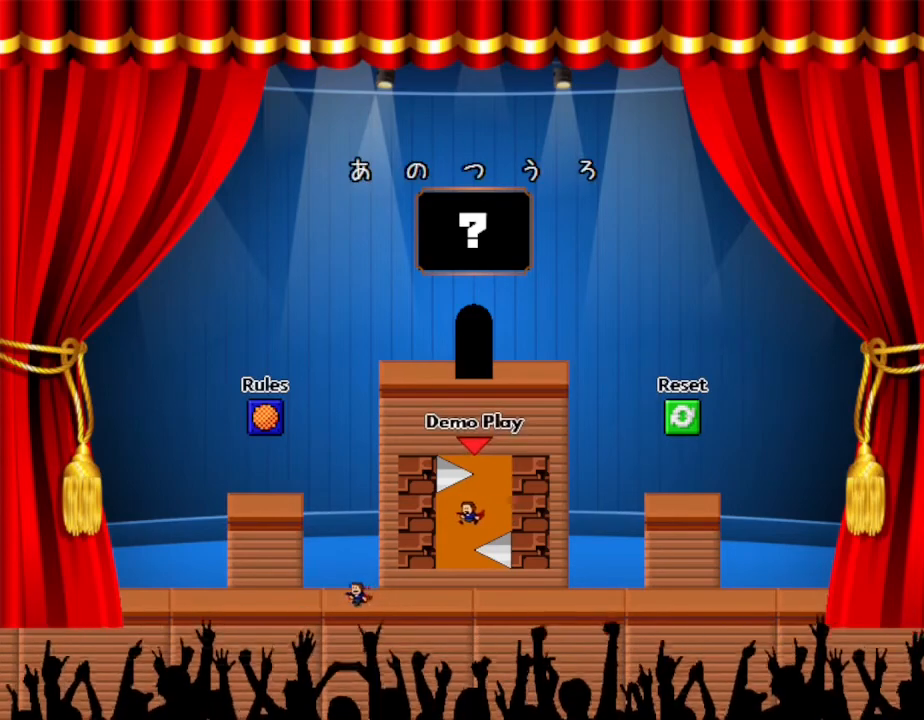
{"keys": ["left"], "events": [[167, "left", "up"], [350, "left", "down"]]}
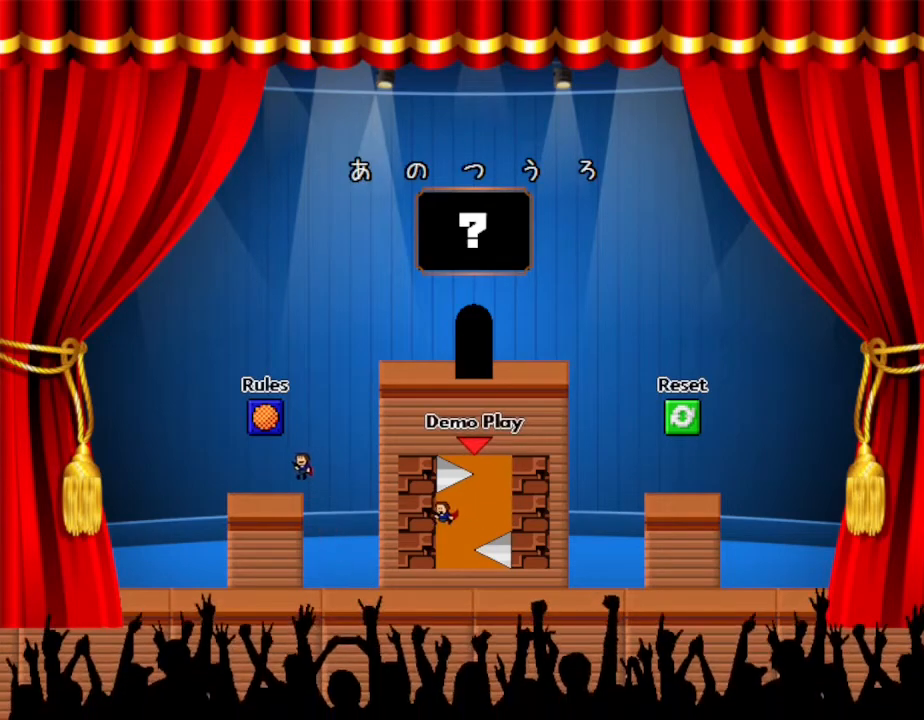
{"keys": ["right"], "events": [[33, "left", "up"], [233, "right", "down"]]}
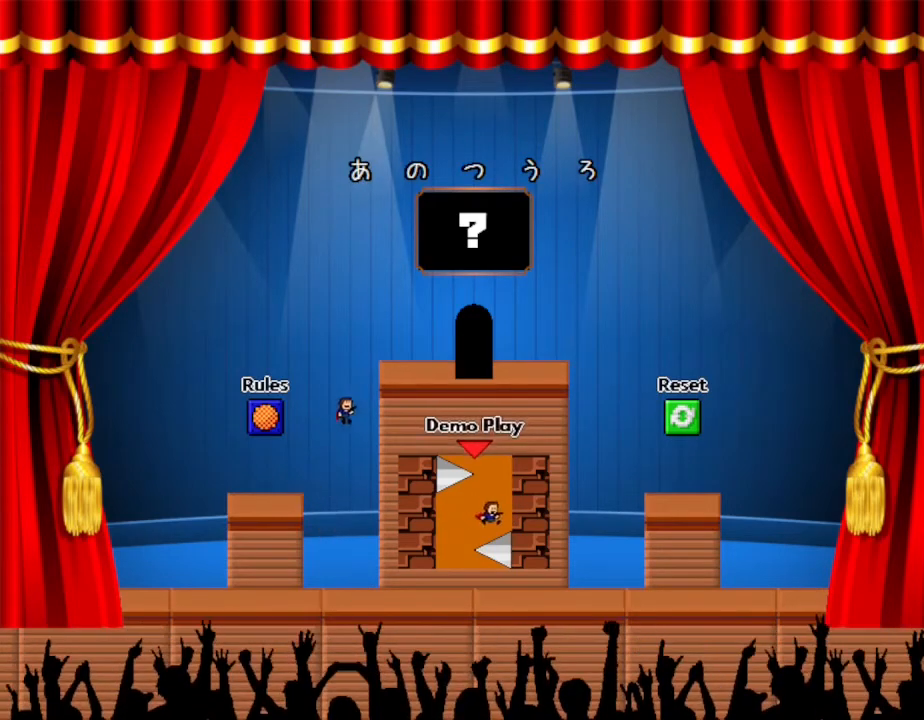
{"keys": ["right"], "events": []}
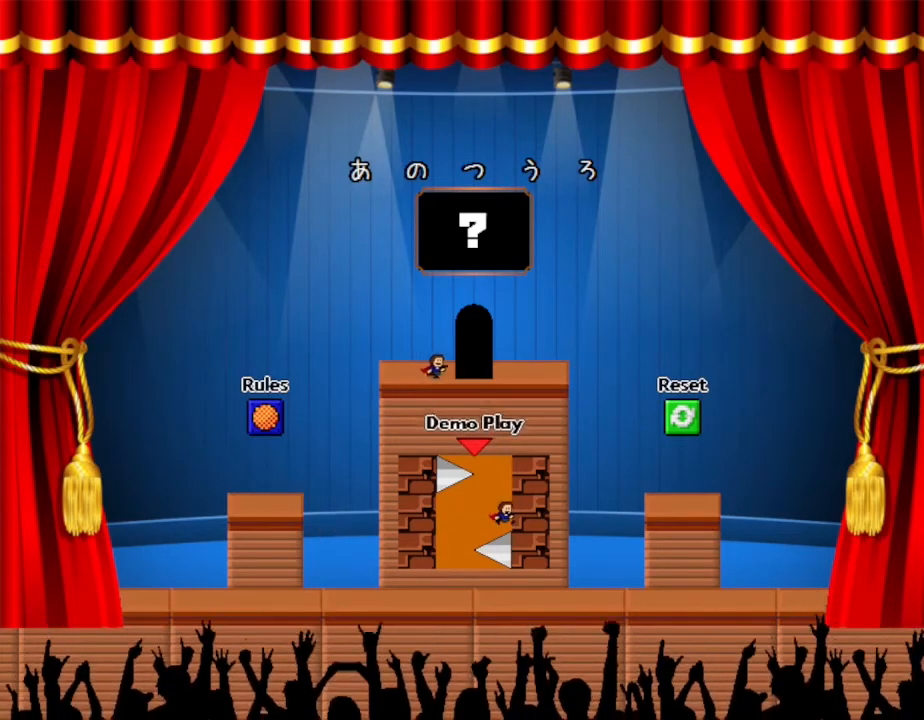
{"keys": ["up"], "events": [[17, "right", "up"], [83, "right", "down"], [233, "right", "up"], [417, "up", "down"]]}
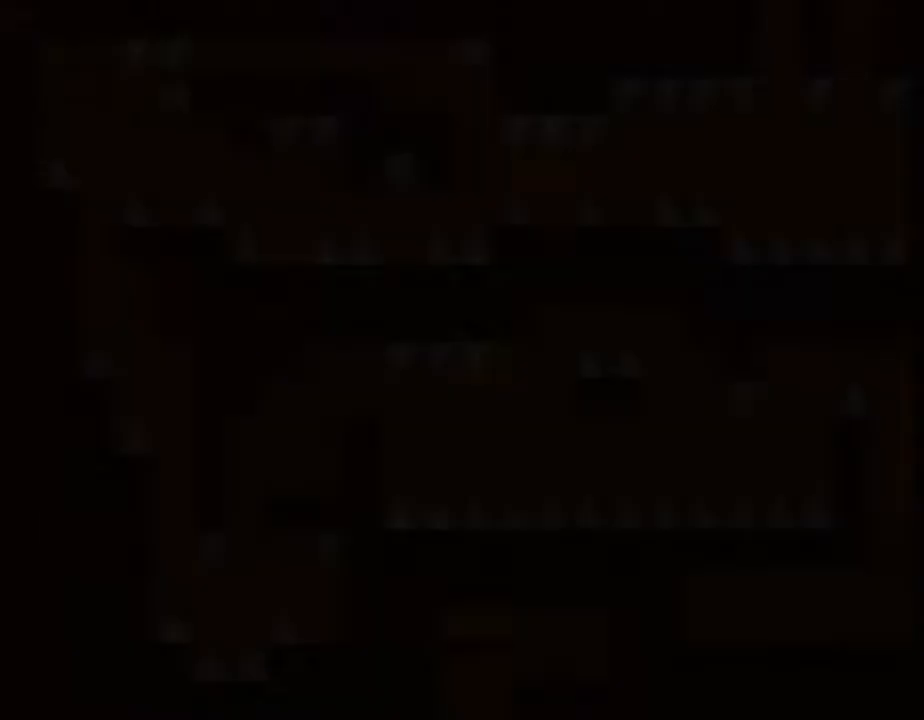
{"keys": [], "events": [[50, "up", "up"]]}
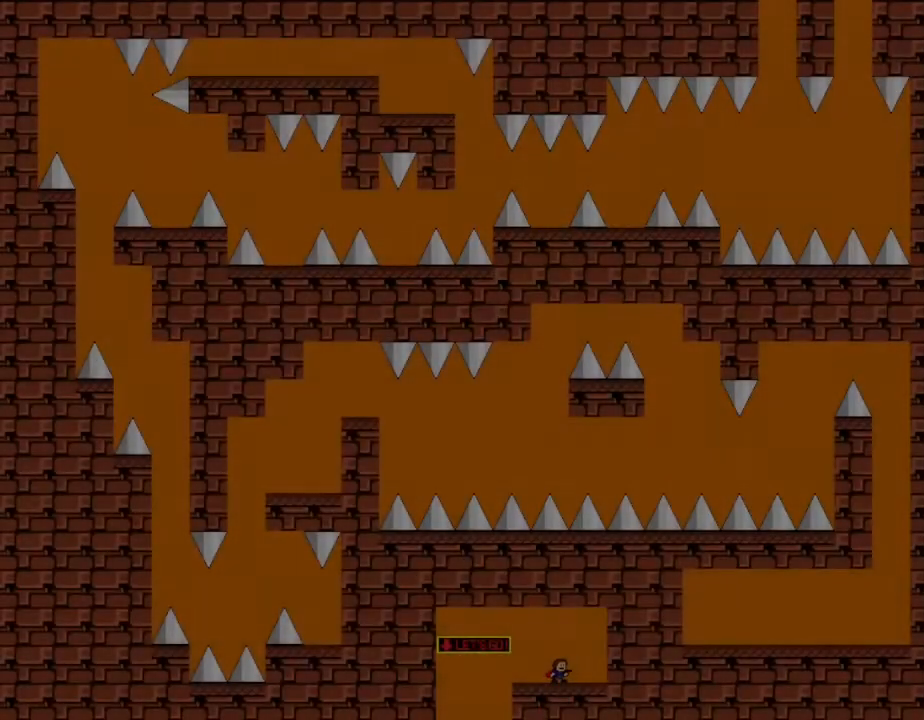
{"keys": [], "events": []}
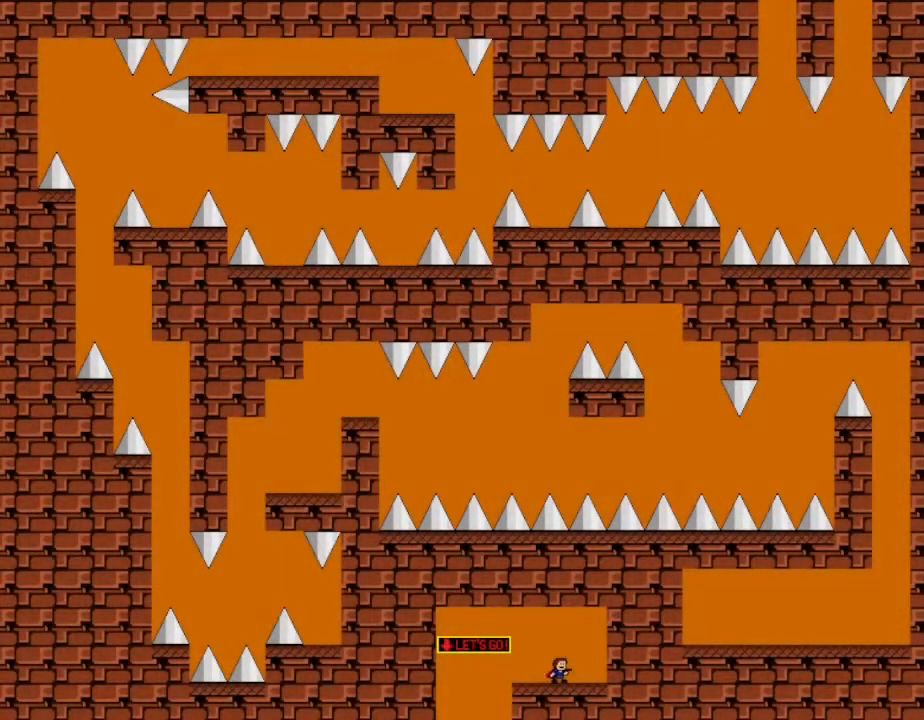
{"keys": [], "events": [[300, "left", "down"], [450, "left", "up"]]}
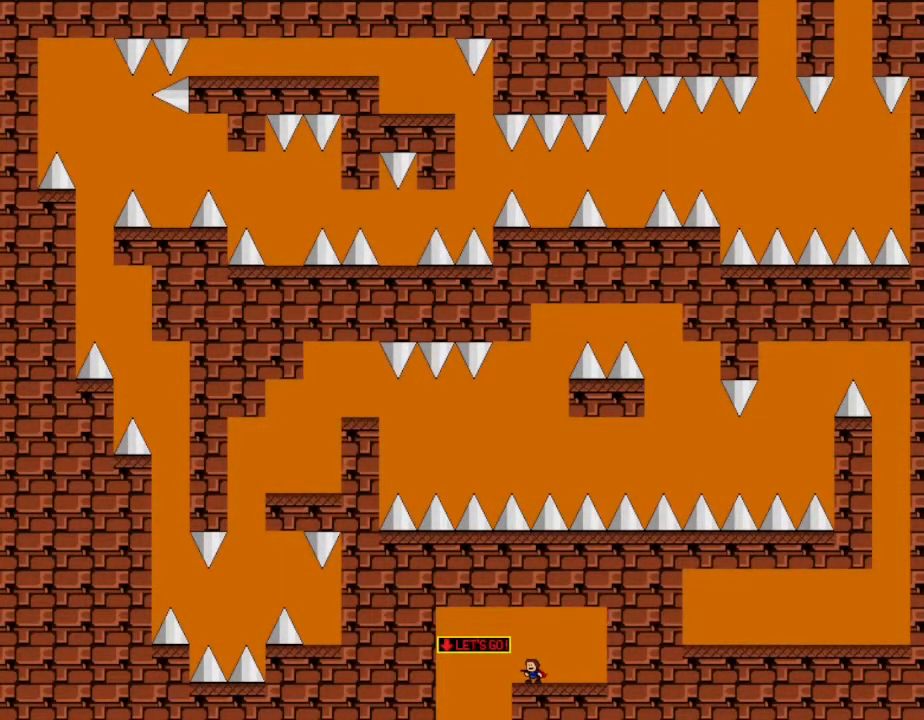
{"keys": ["left"], "events": [[250, "right", "down"], [383, "right", "up"], [400, "left", "down"]]}
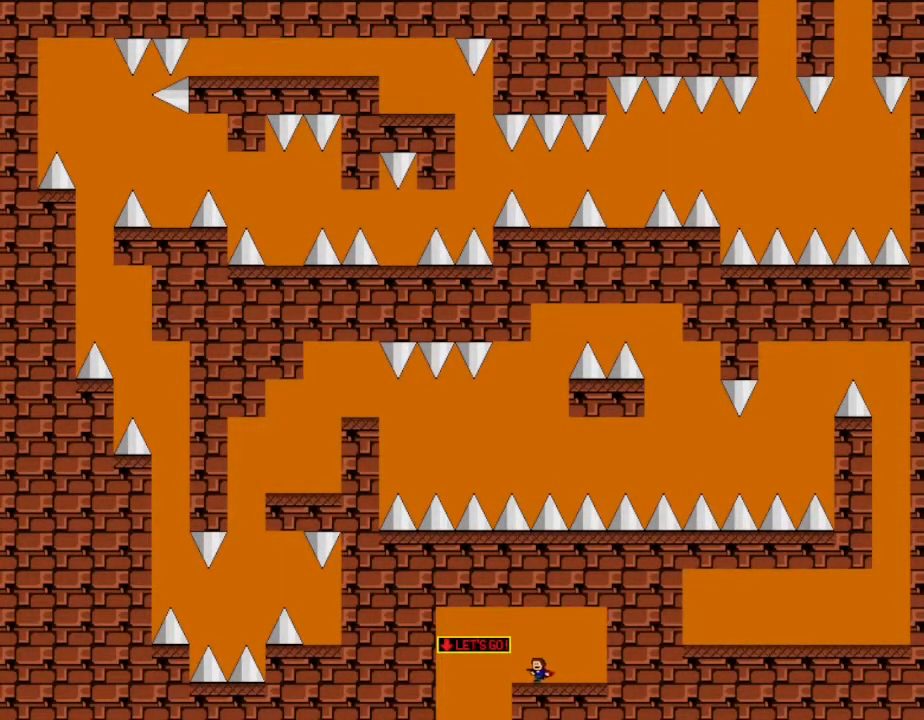
{"keys": [], "events": [[350, "left", "up"]]}
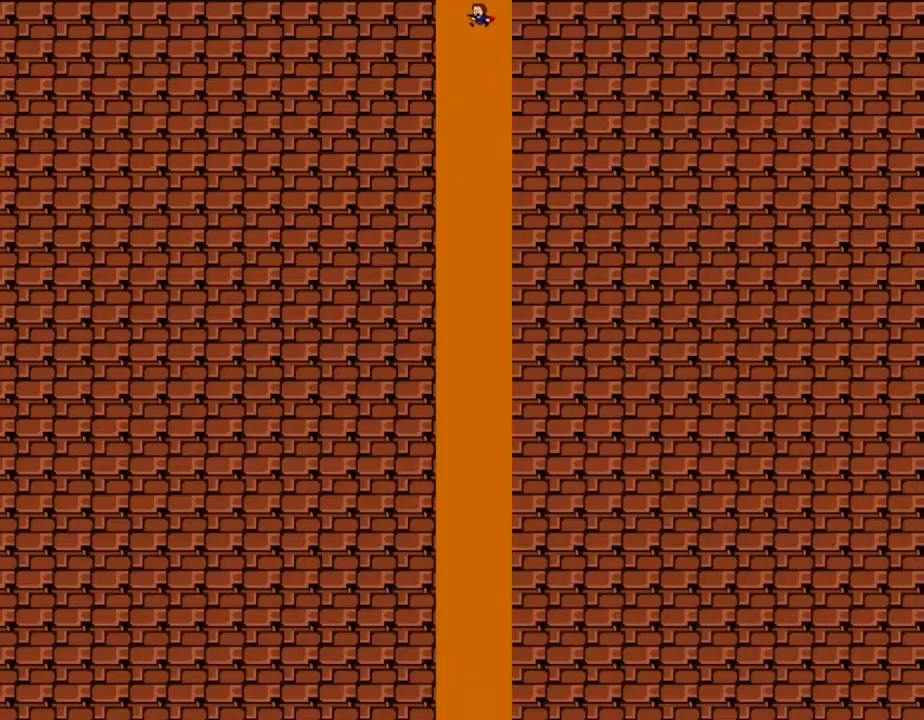
{"keys": [], "events": []}
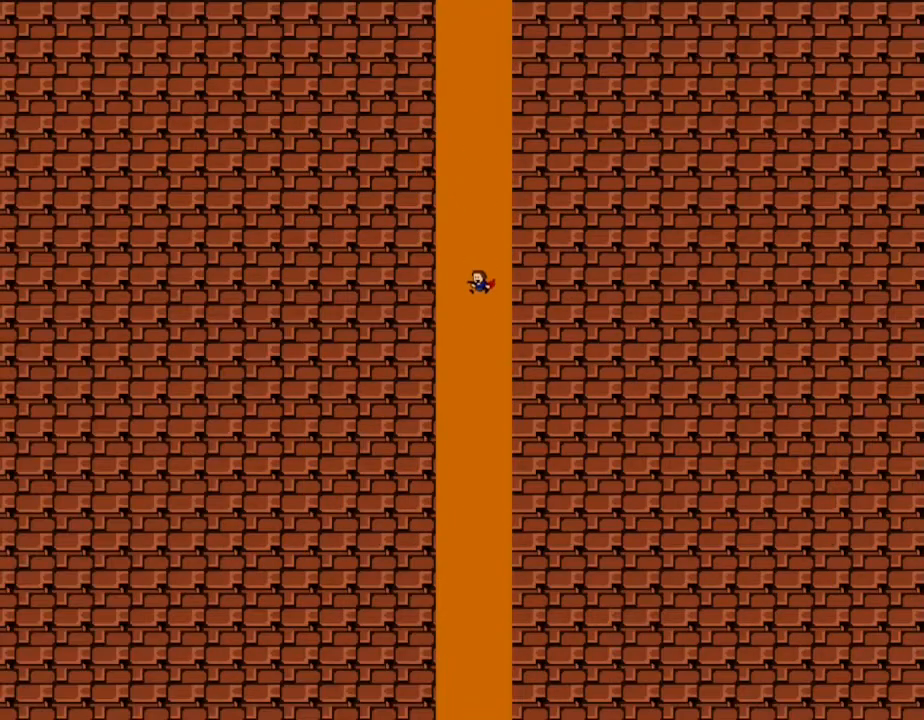
{"keys": [], "events": [[433, "right", "down"], [483, "right", "up"]]}
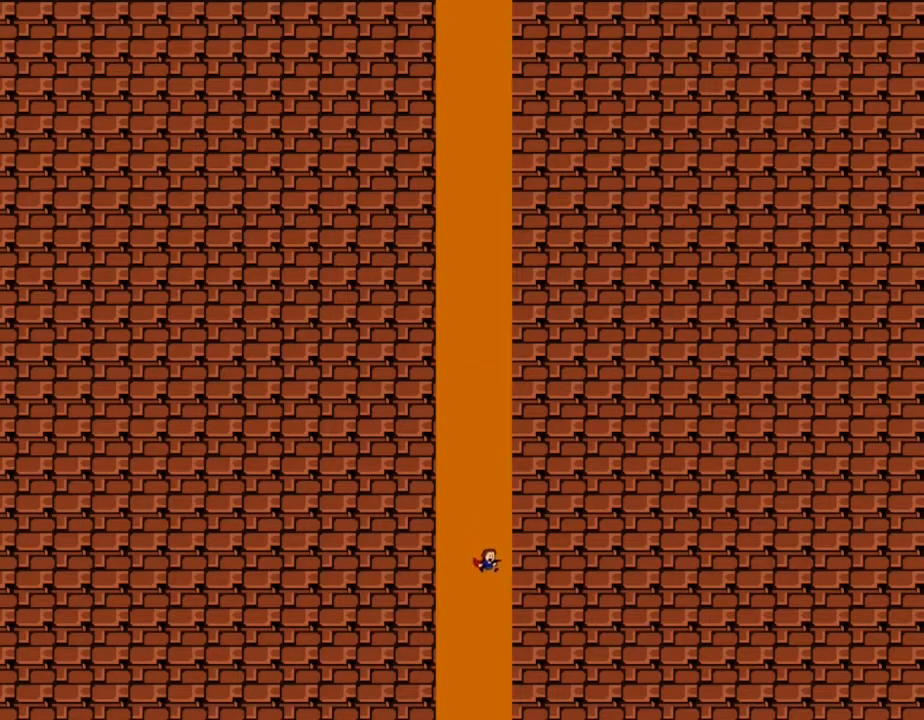
{"keys": [], "events": []}
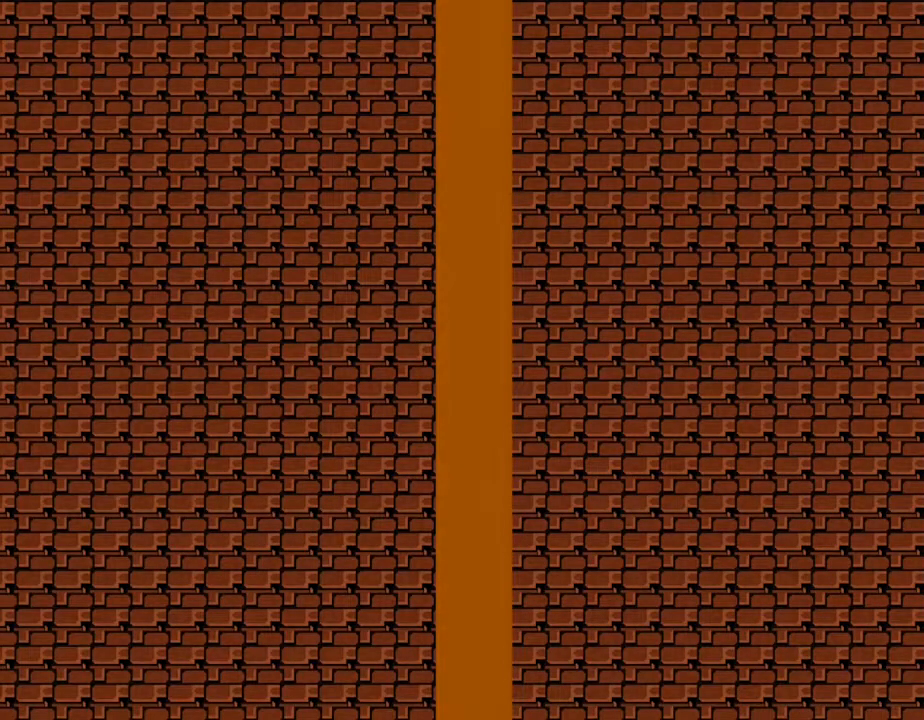
{"keys": [], "events": []}
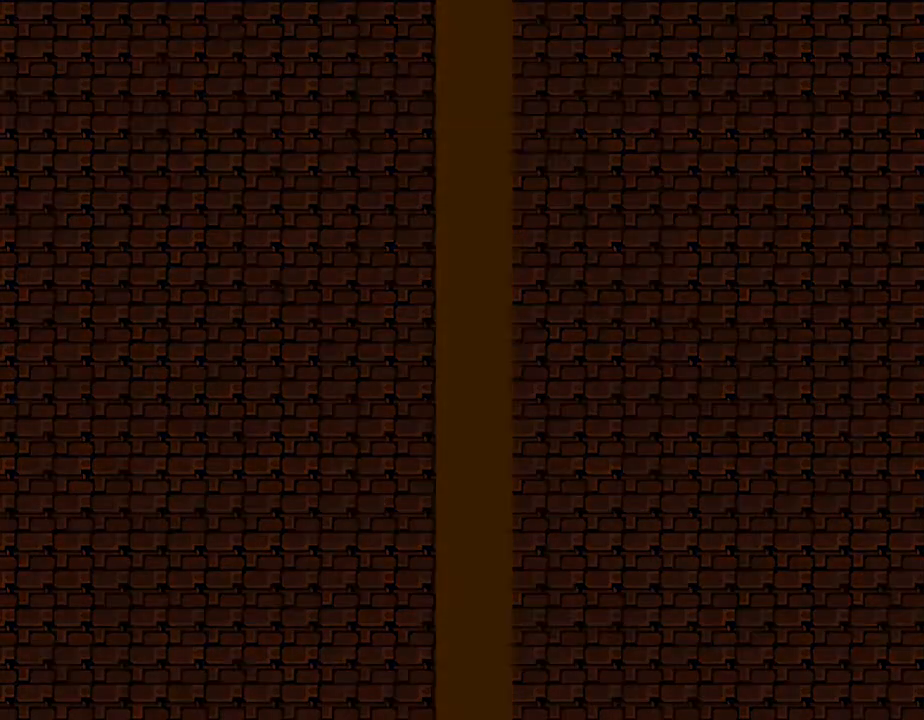
{"keys": [], "events": []}
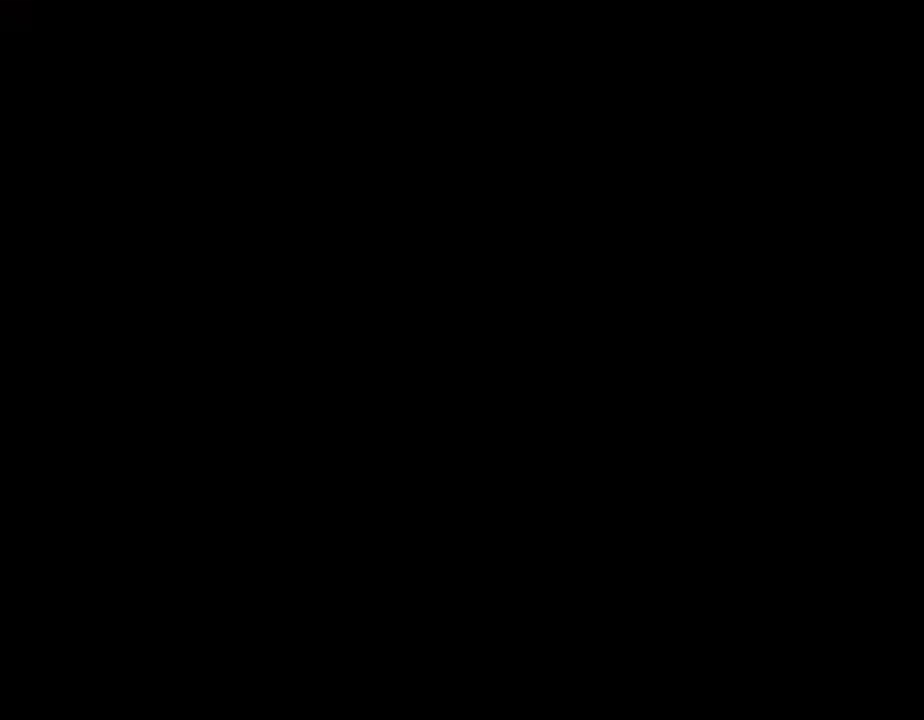
{"keys": [], "events": []}
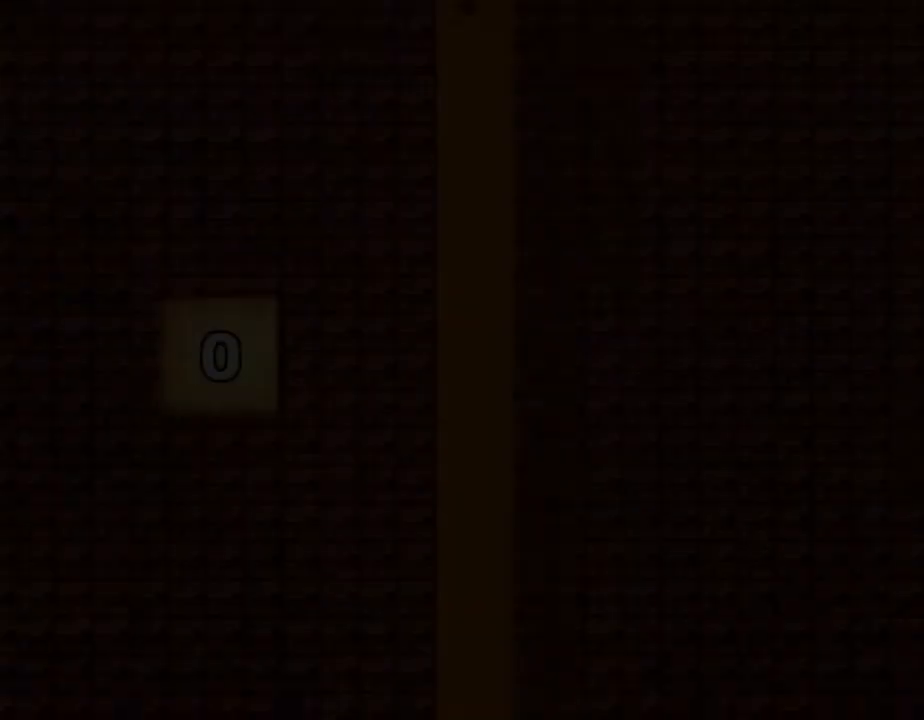
{"keys": [], "events": []}
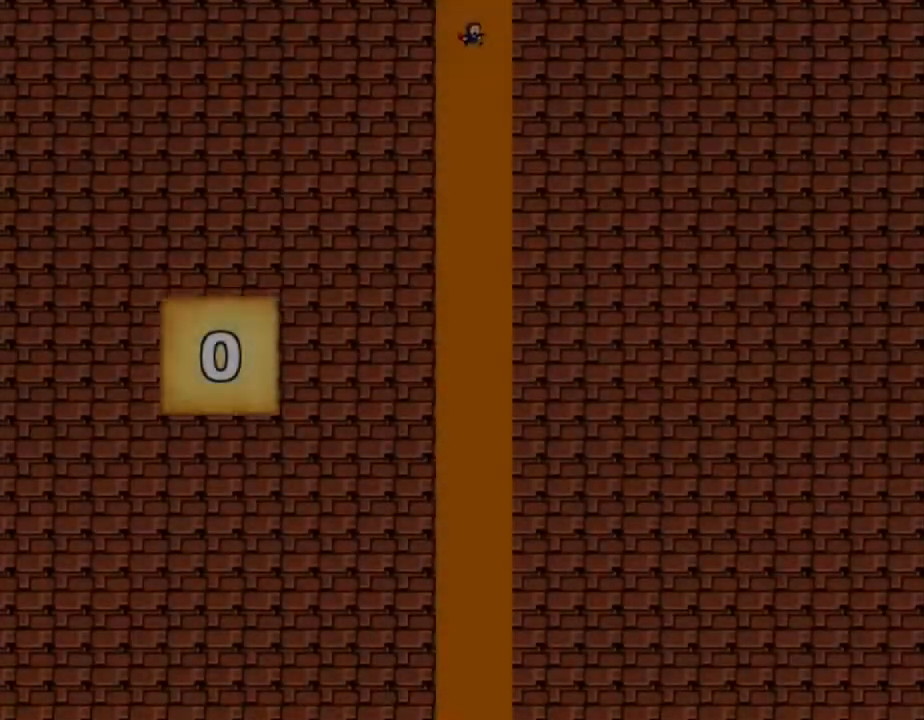
{"keys": ["left"], "events": [[267, "left", "down"]]}
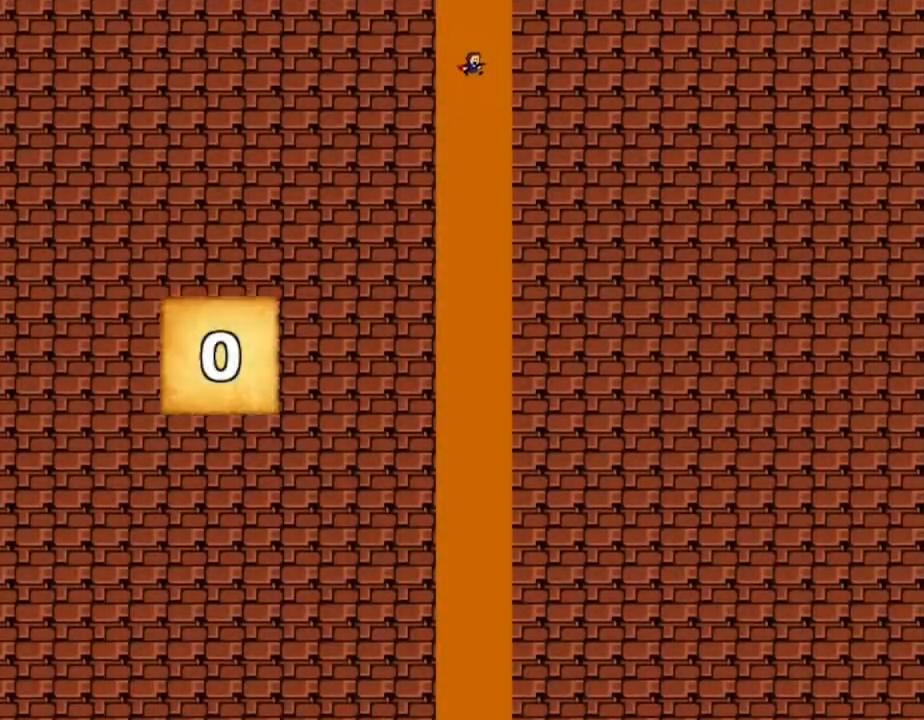
{"keys": [], "events": [[17, "left", "up"]]}
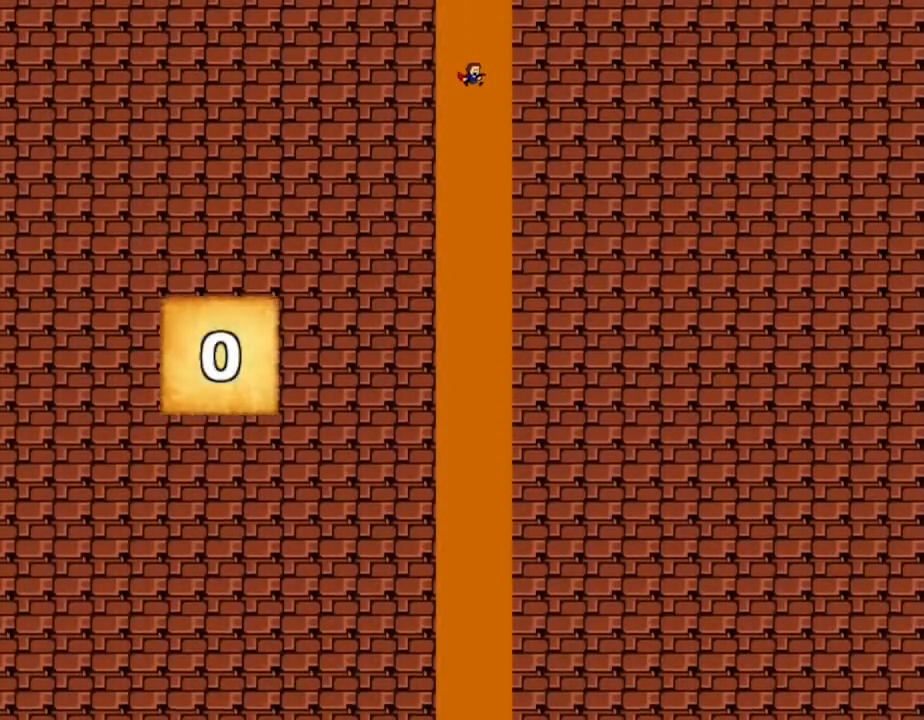
{"keys": [], "events": []}
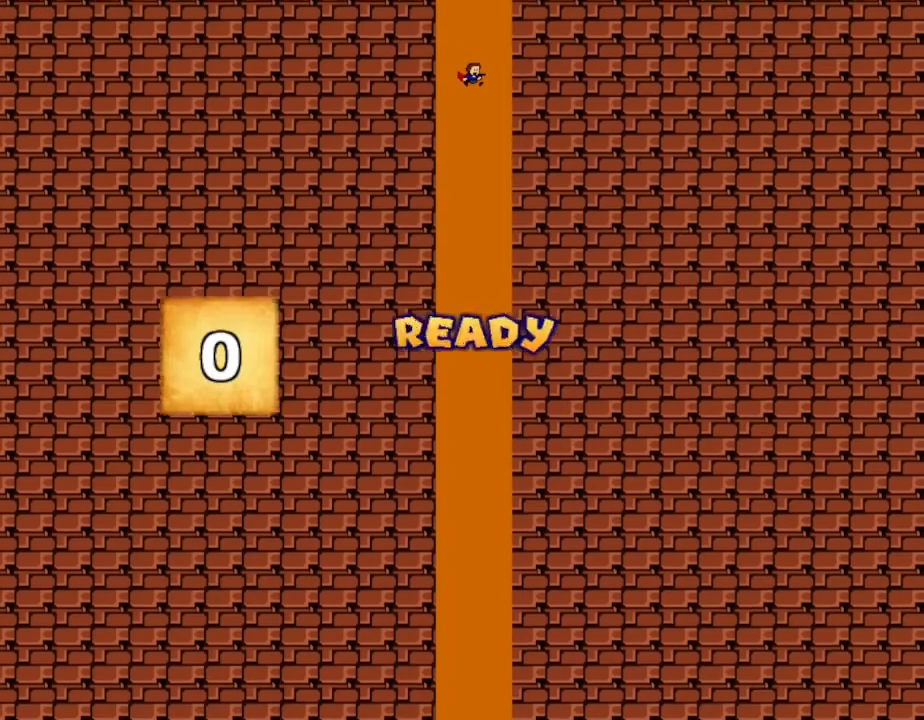
{"keys": [], "events": []}
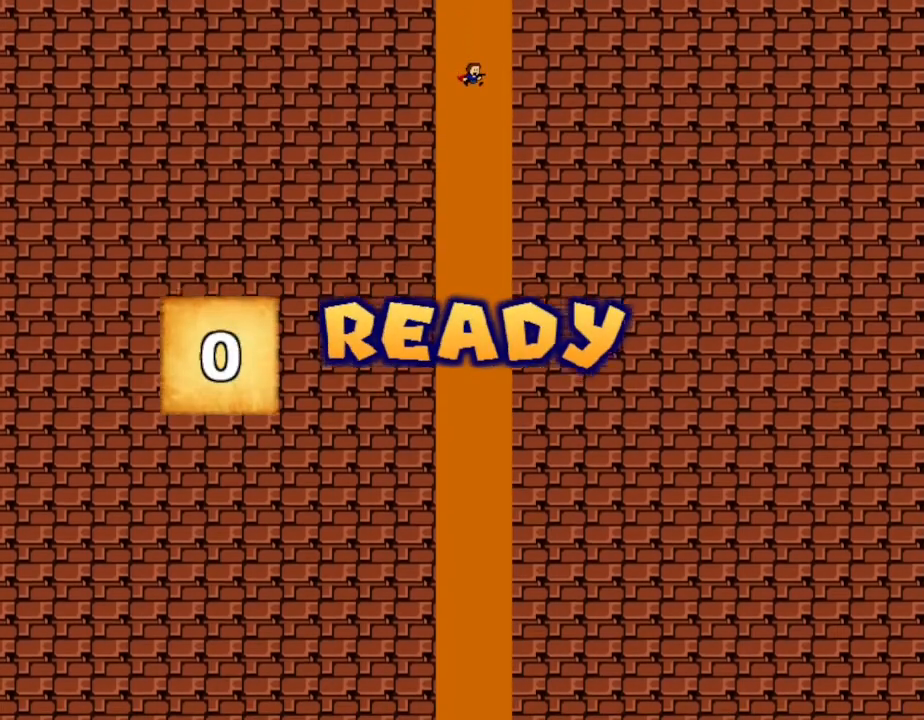
{"keys": [], "events": []}
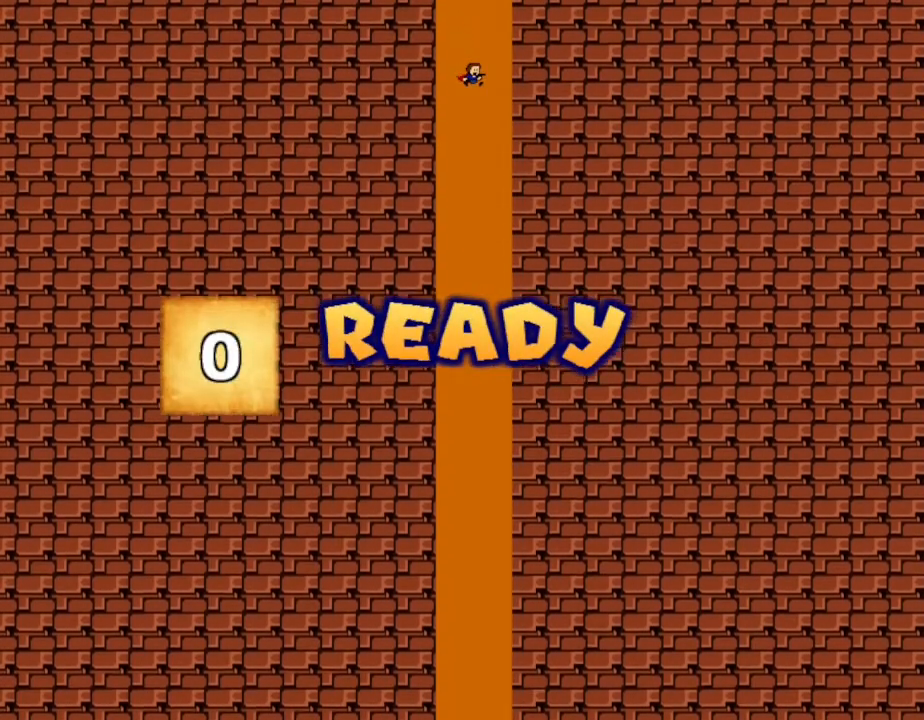
{"keys": [], "events": []}
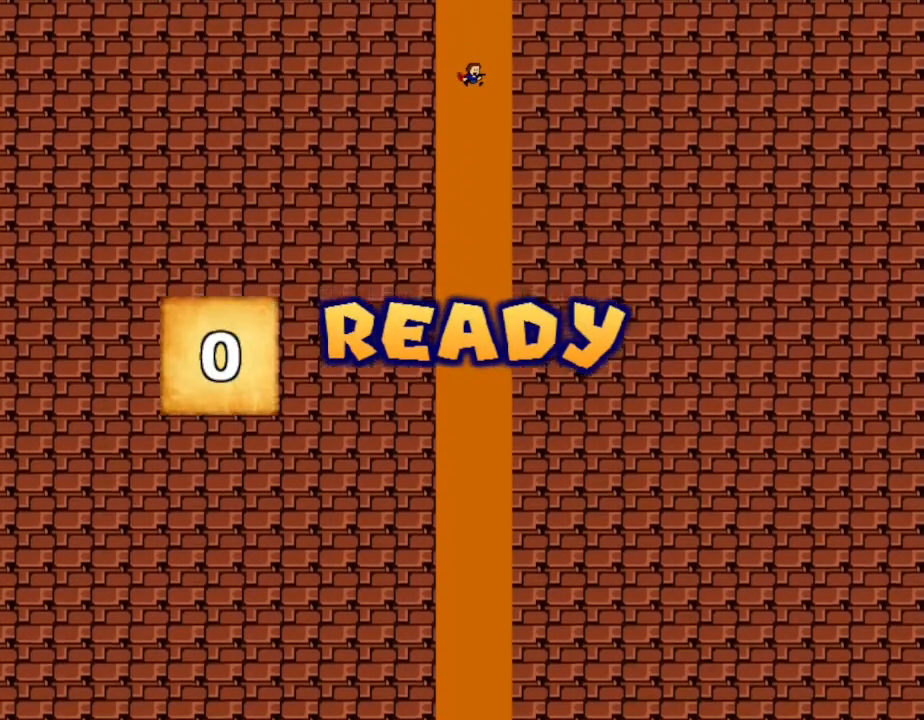
{"keys": [], "events": []}
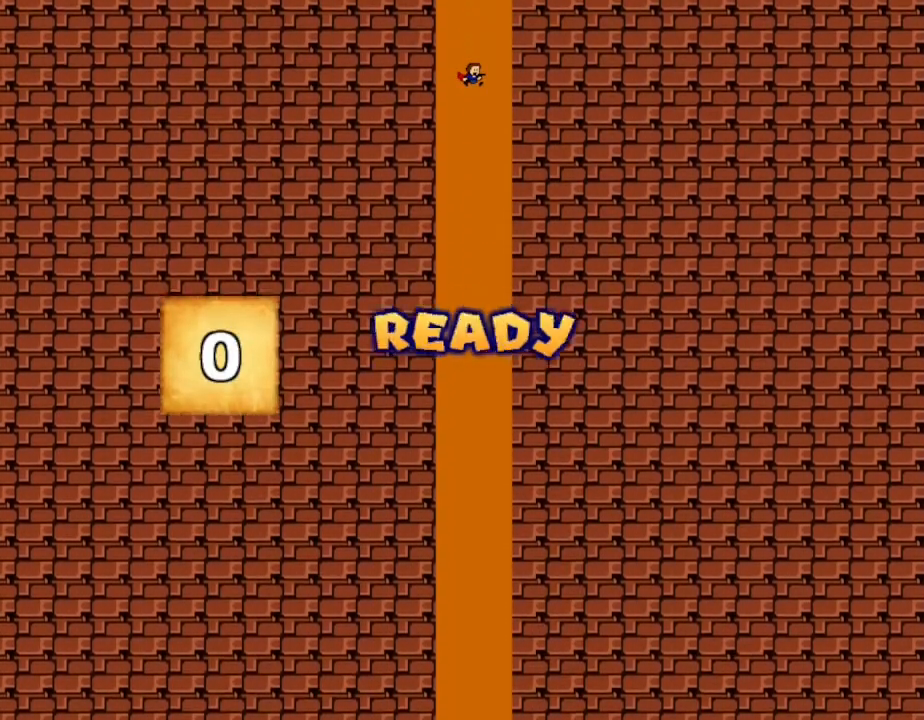
{"keys": [], "events": []}